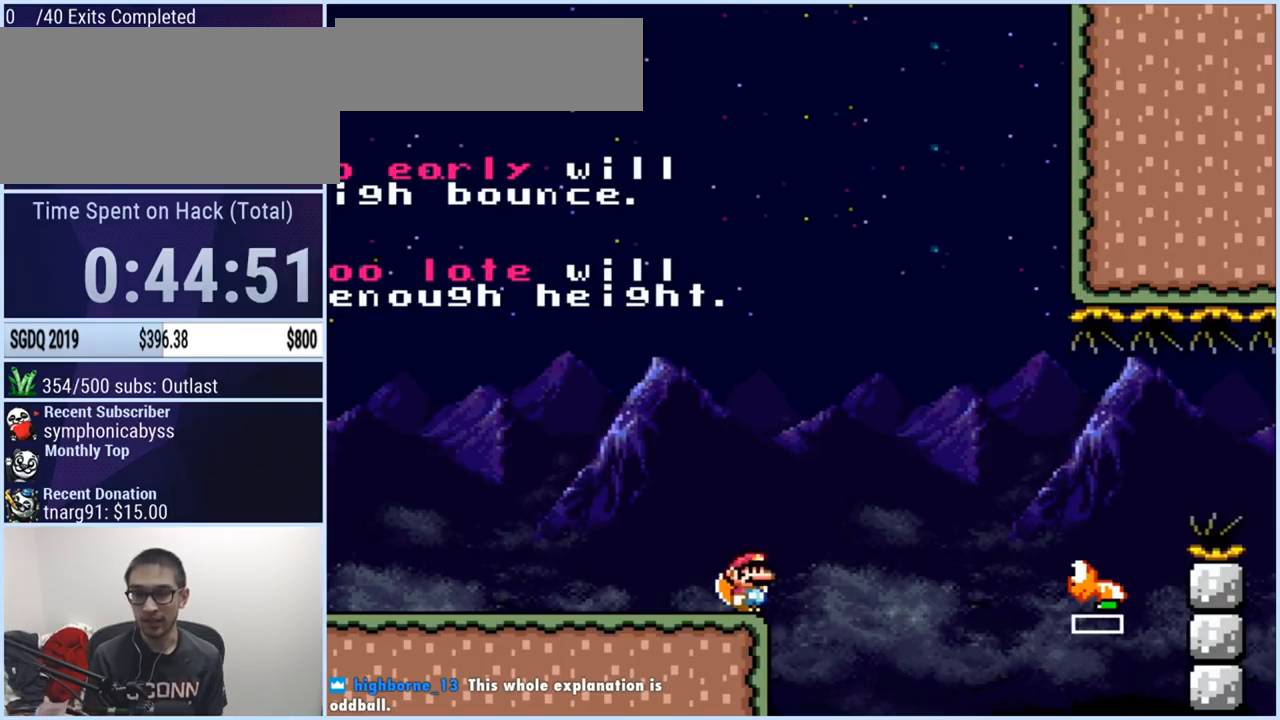
Gameplay with a controller (Nintendo layout); each line is a JSON object with the inputs held at the frame after it. "events" lists button and stick changes between this image and that frame as [ms after this image, input, new state], when the widget could be followed in between. Not read: L3 R1 R3.
{"buttons": [], "events": [[117, "DPAD_UP", "up"], [167, "DPAD_UP", "down"], [284, "DPAD_UP", "up"]]}
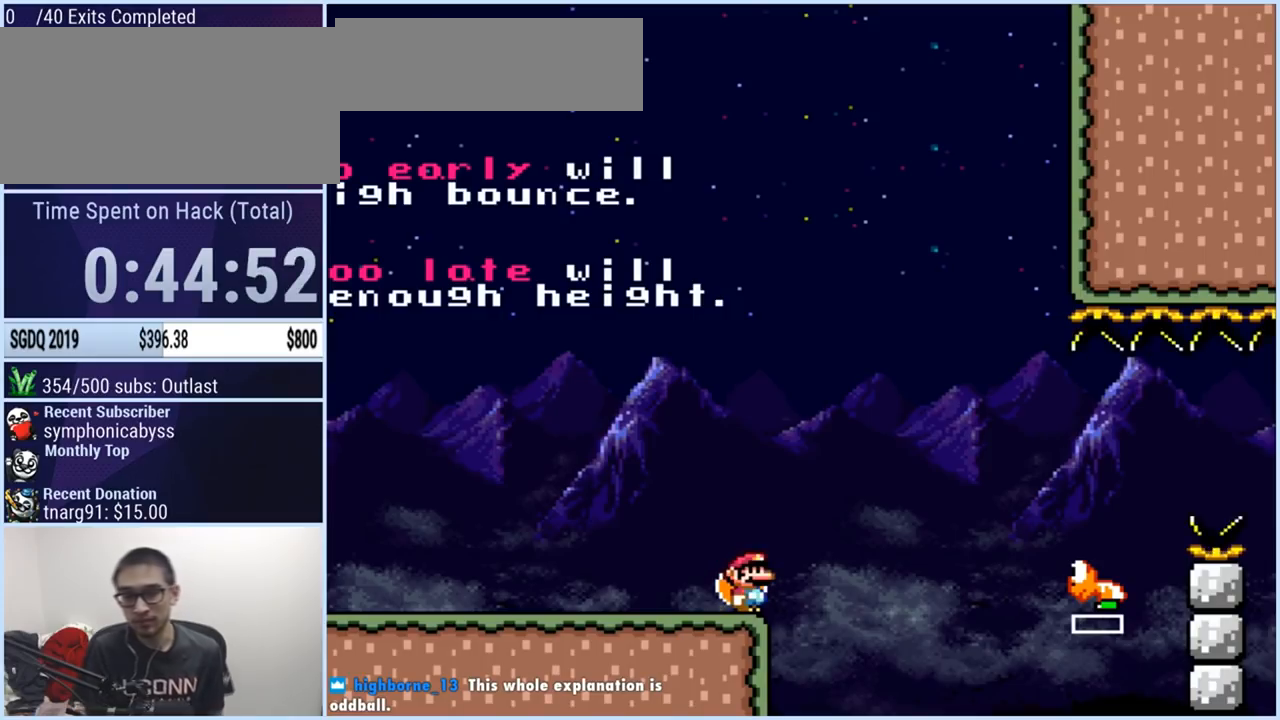
{"buttons": [], "events": []}
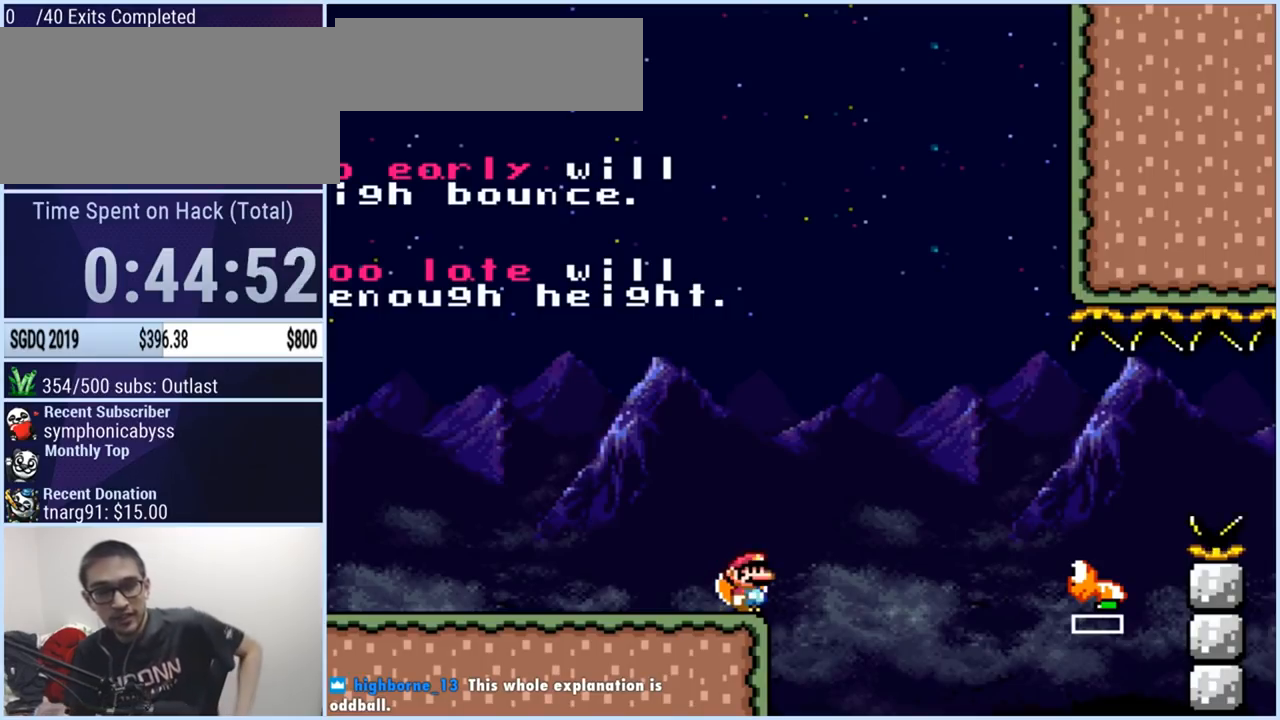
{"buttons": [], "events": []}
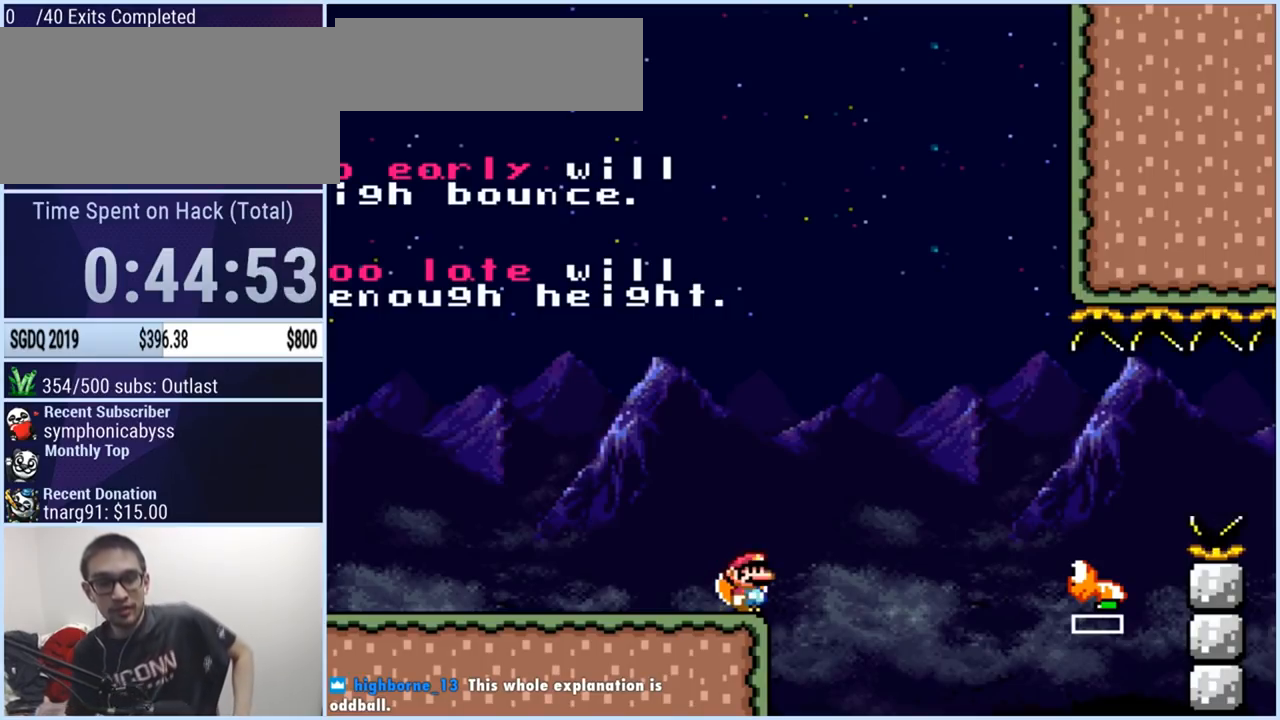
{"buttons": [], "events": []}
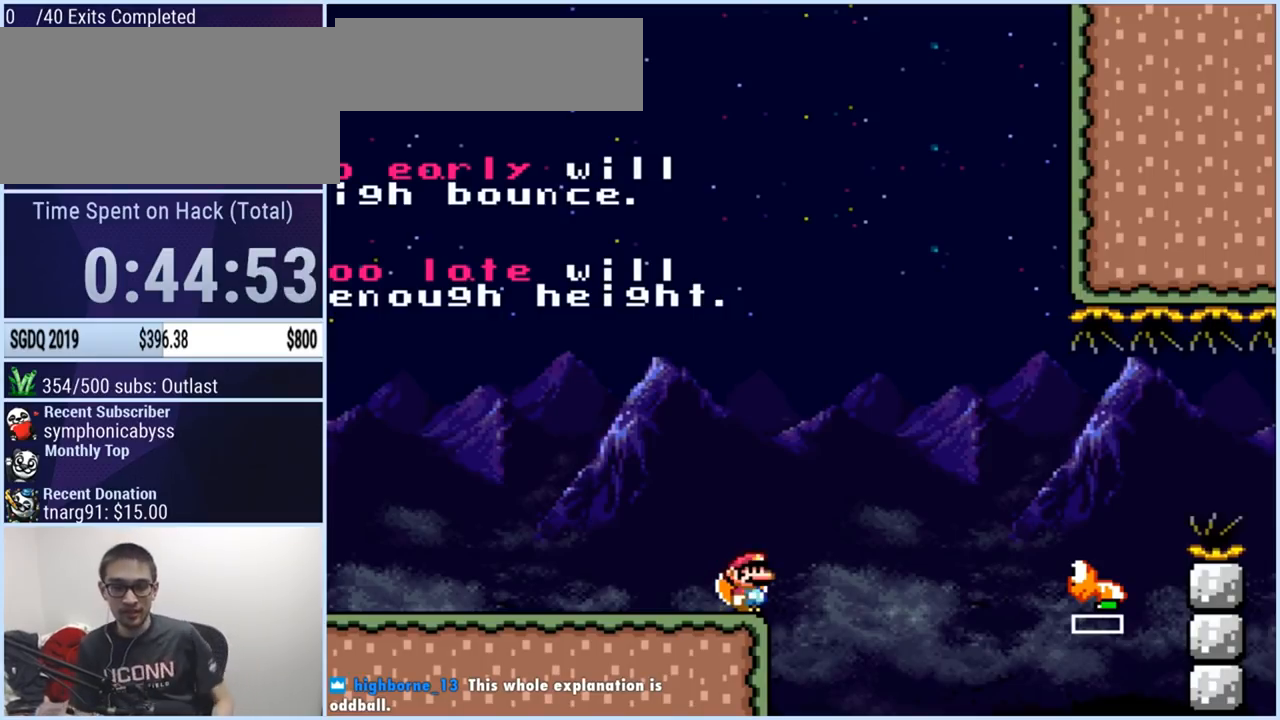
{"buttons": [], "events": []}
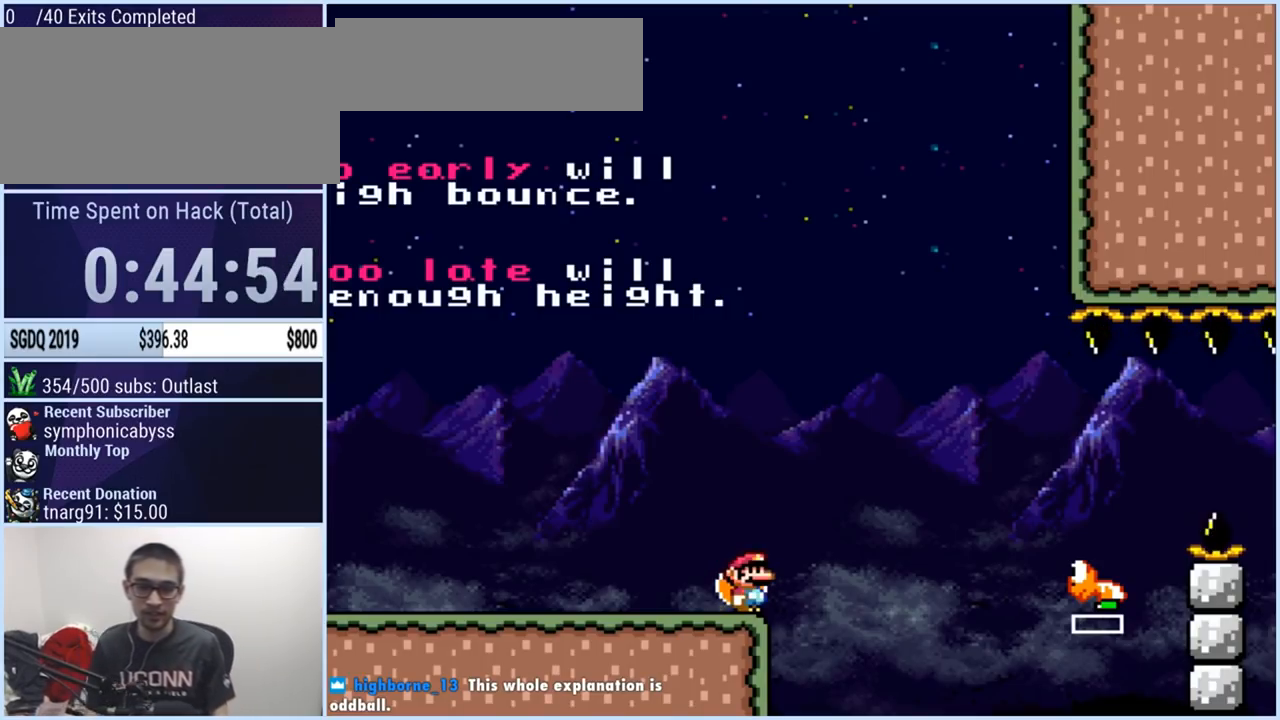
{"buttons": [], "events": []}
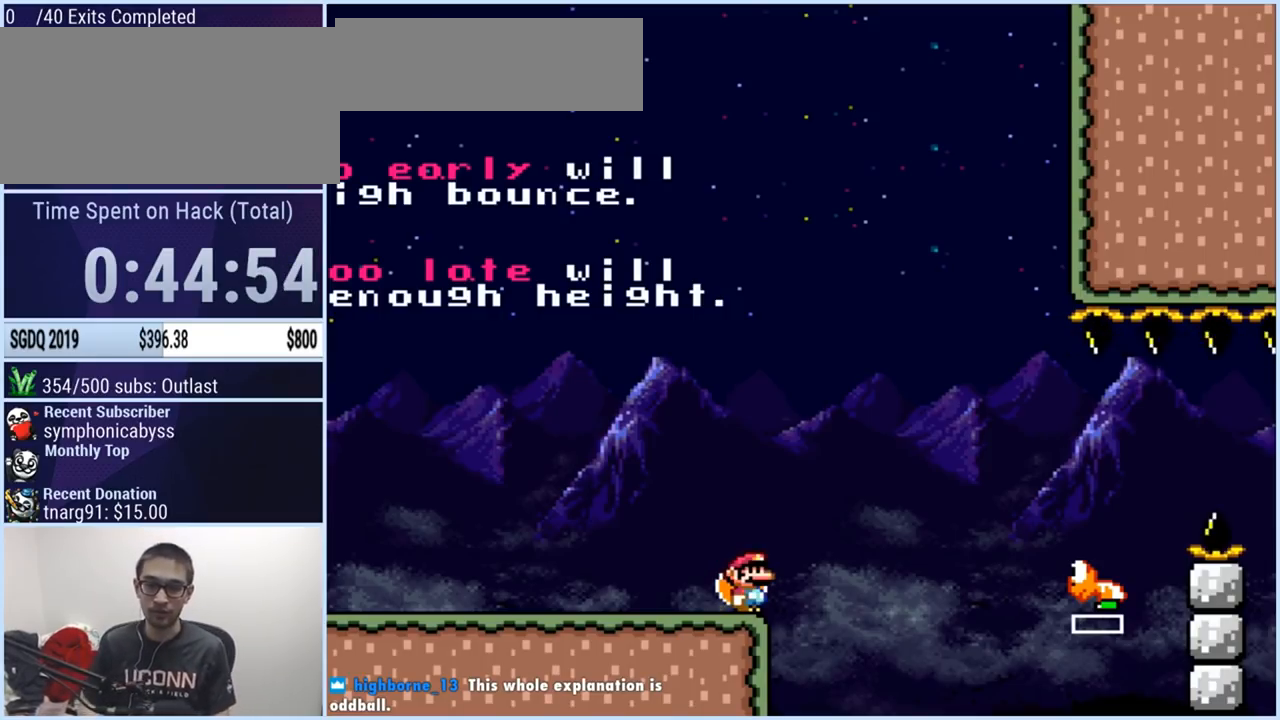
{"buttons": [], "events": []}
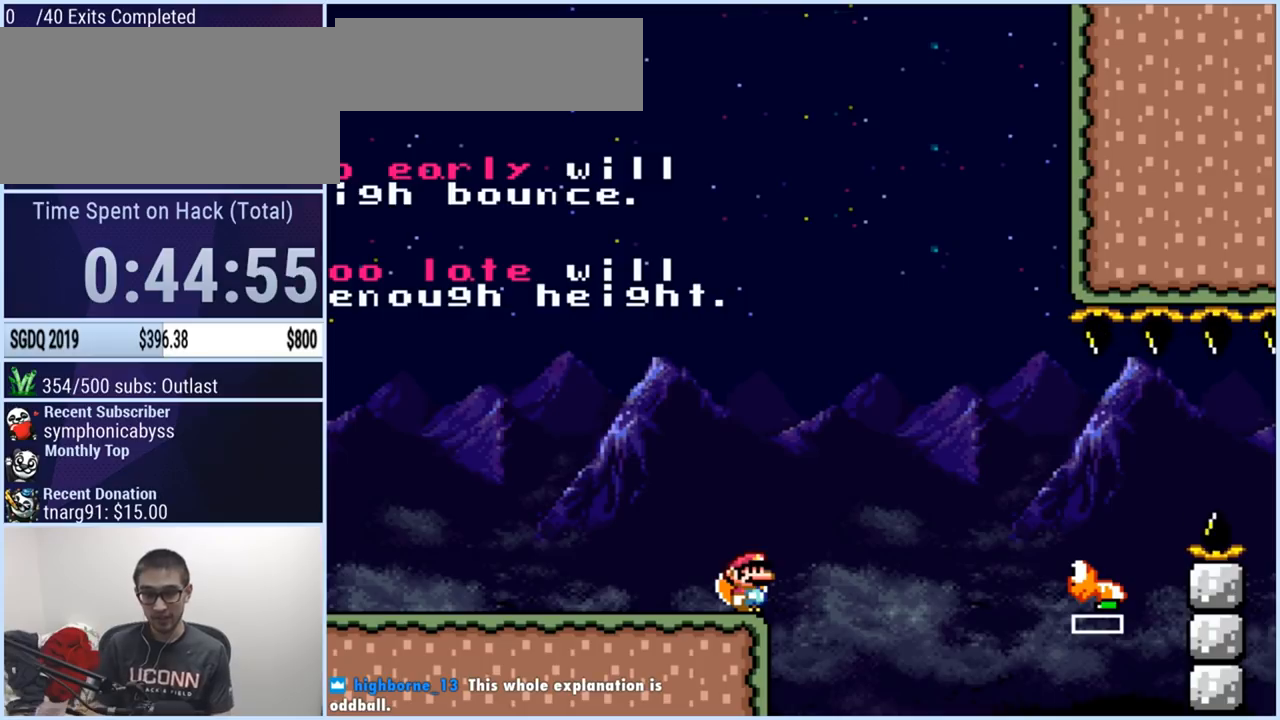
{"buttons": [], "events": []}
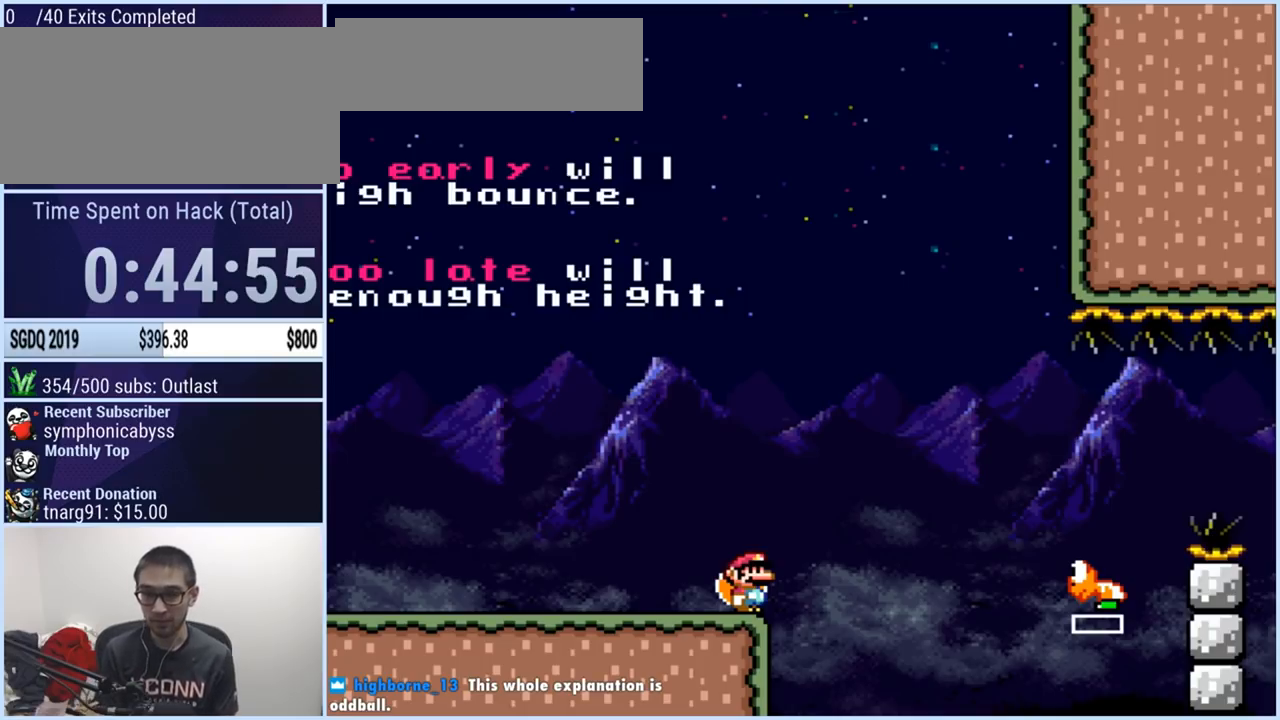
{"buttons": ["Y", "DPAD_UP"], "events": [[267, "Y", "down"], [467, "DPAD_UP", "down"]]}
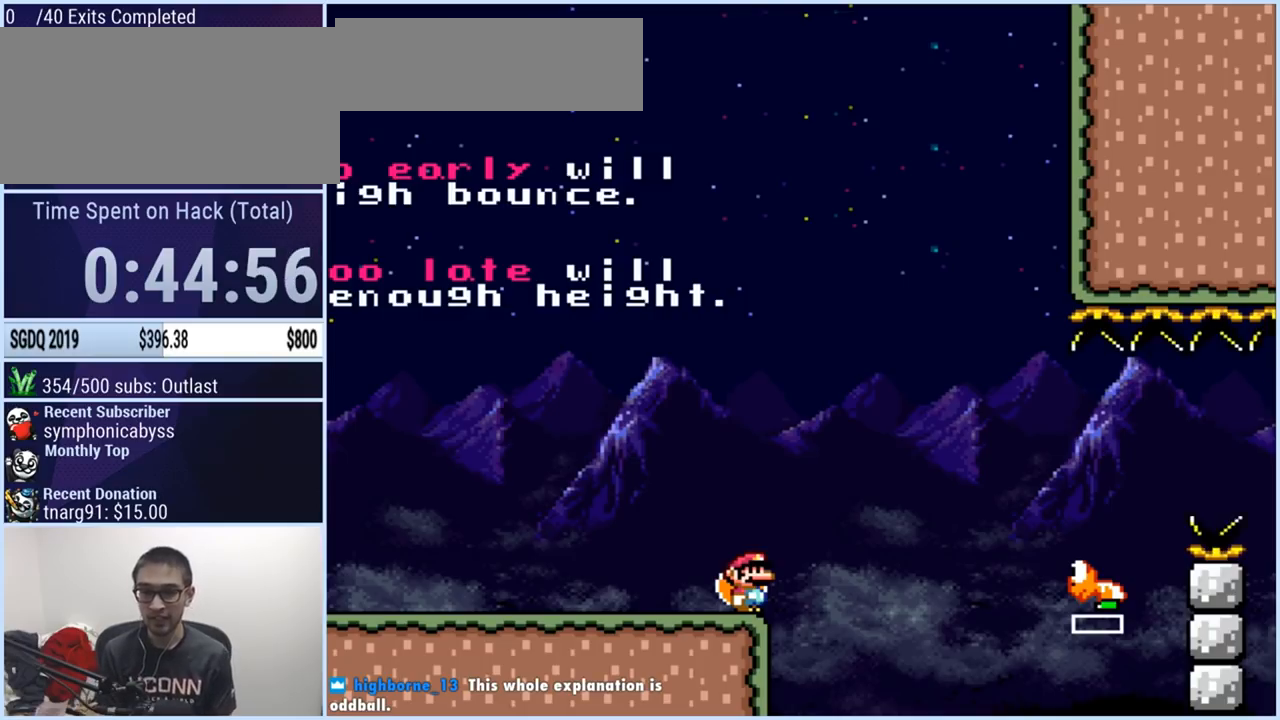
{"buttons": ["Y"], "events": [[67, "DPAD_UP", "up"], [133, "DPAD_UP", "down"], [200, "DPAD_UP", "up"], [267, "DPAD_UP", "down"], [400, "DPAD_UP", "up"]]}
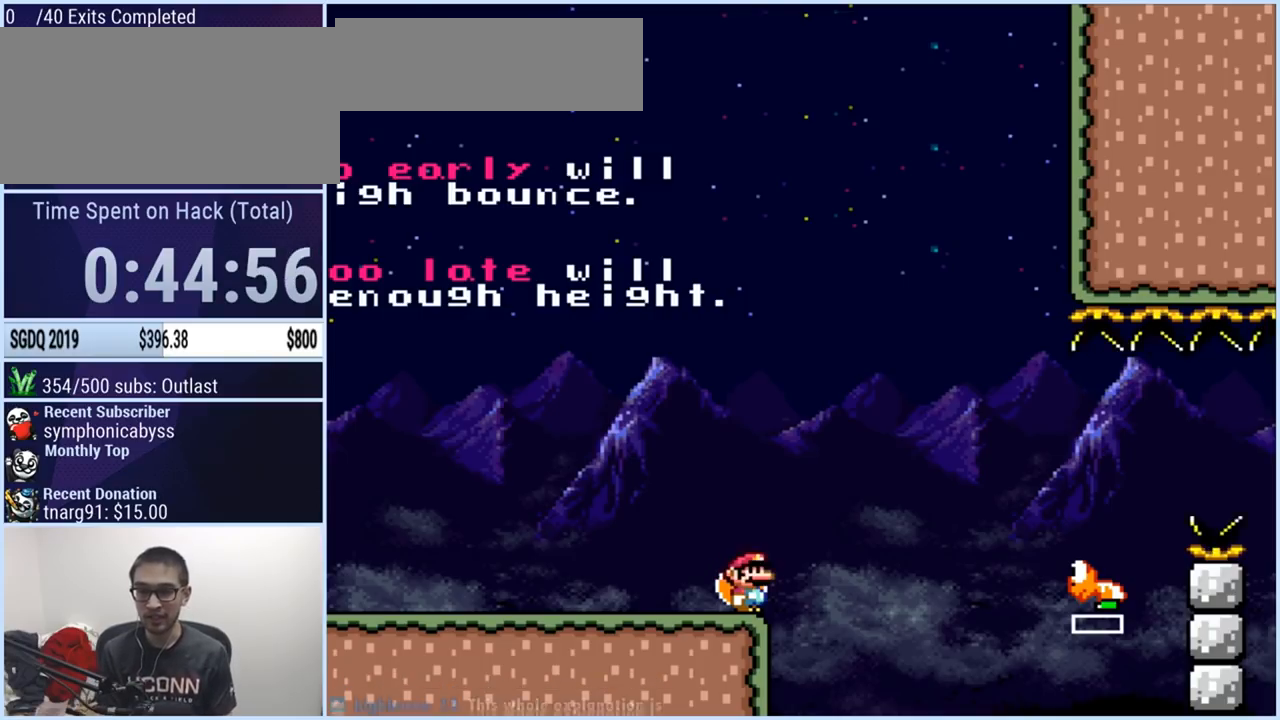
{"buttons": ["DPAD_DOWN"], "events": [[100, "DPAD_DOWN", "down"], [167, "DPAD_DOWN", "up"], [234, "DPAD_DOWN", "down"], [301, "DPAD_DOWN", "up"], [351, "Y", "up"], [367, "DPAD_DOWN", "down"], [434, "DPAD_DOWN", "up"], [501, "DPAD_DOWN", "down"]]}
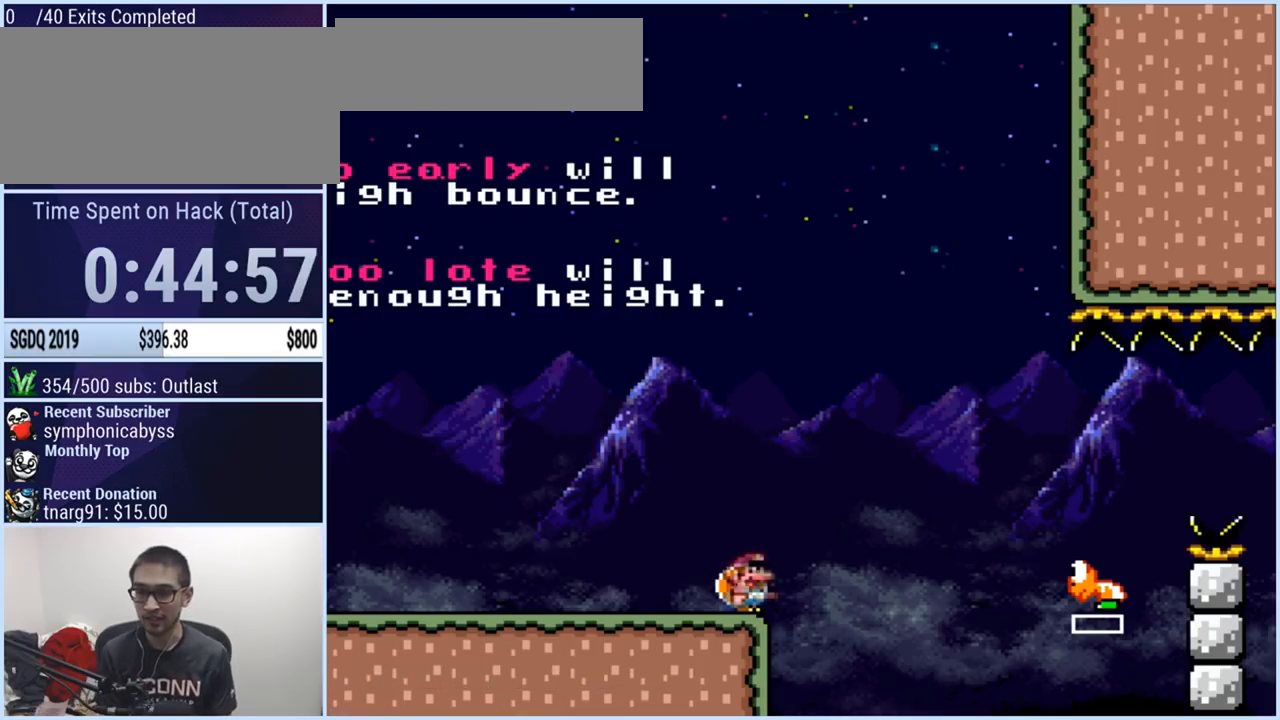
{"buttons": ["Y"], "events": [[67, "DPAD_DOWN", "up"], [334, "Y", "down"]]}
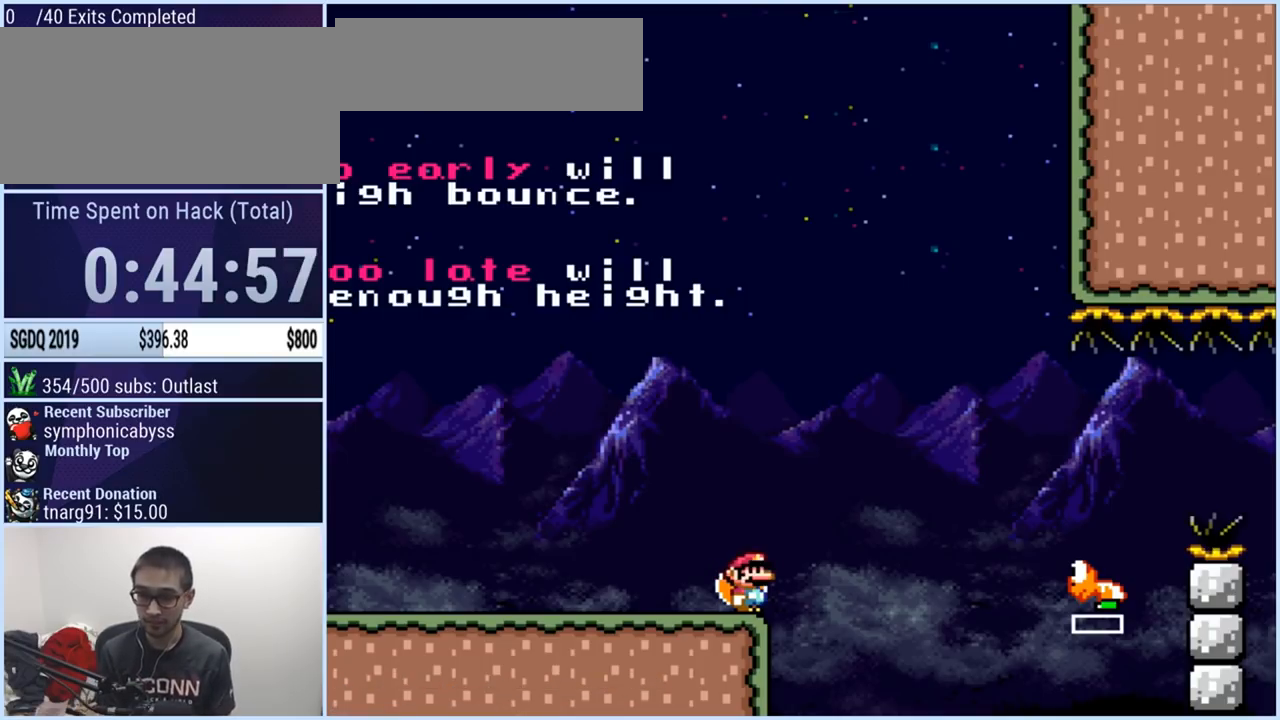
{"buttons": ["Y"], "events": [[367, "DPAD_DOWN", "down"], [434, "DPAD_DOWN", "up"]]}
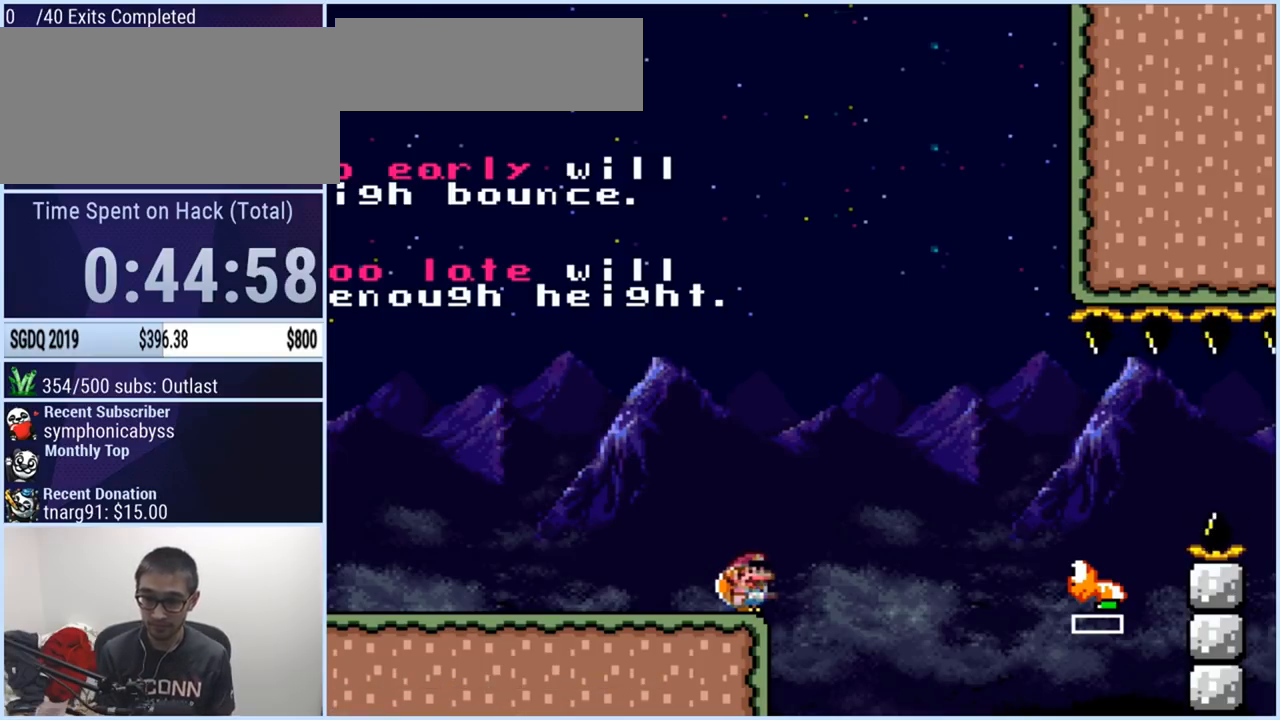
{"buttons": ["Y"], "events": [[33, "DPAD_DOWN", "down"], [100, "DPAD_DOWN", "up"], [167, "DPAD_DOWN", "down"], [233, "DPAD_DOWN", "up"], [334, "DPAD_DOWN", "down"], [367, "DPAD_DOWN", "up"]]}
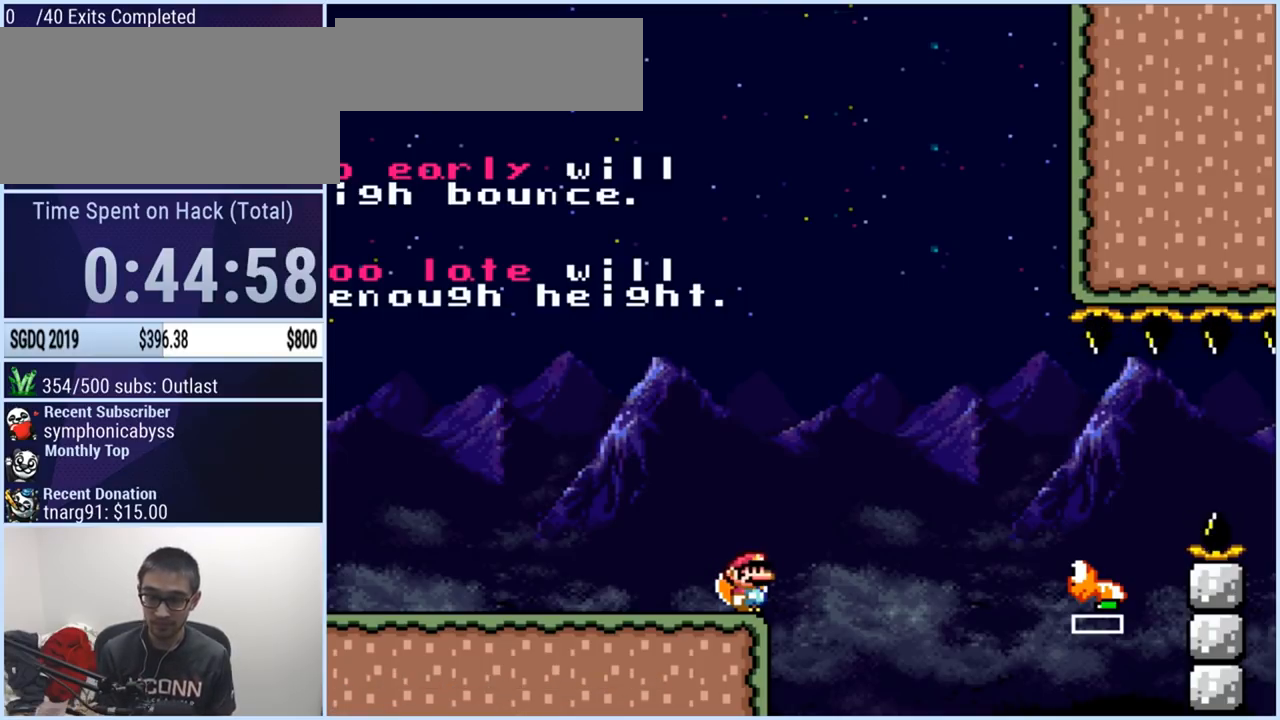
{"buttons": ["Y"], "events": [[234, "B", "down"], [401, "B", "up"]]}
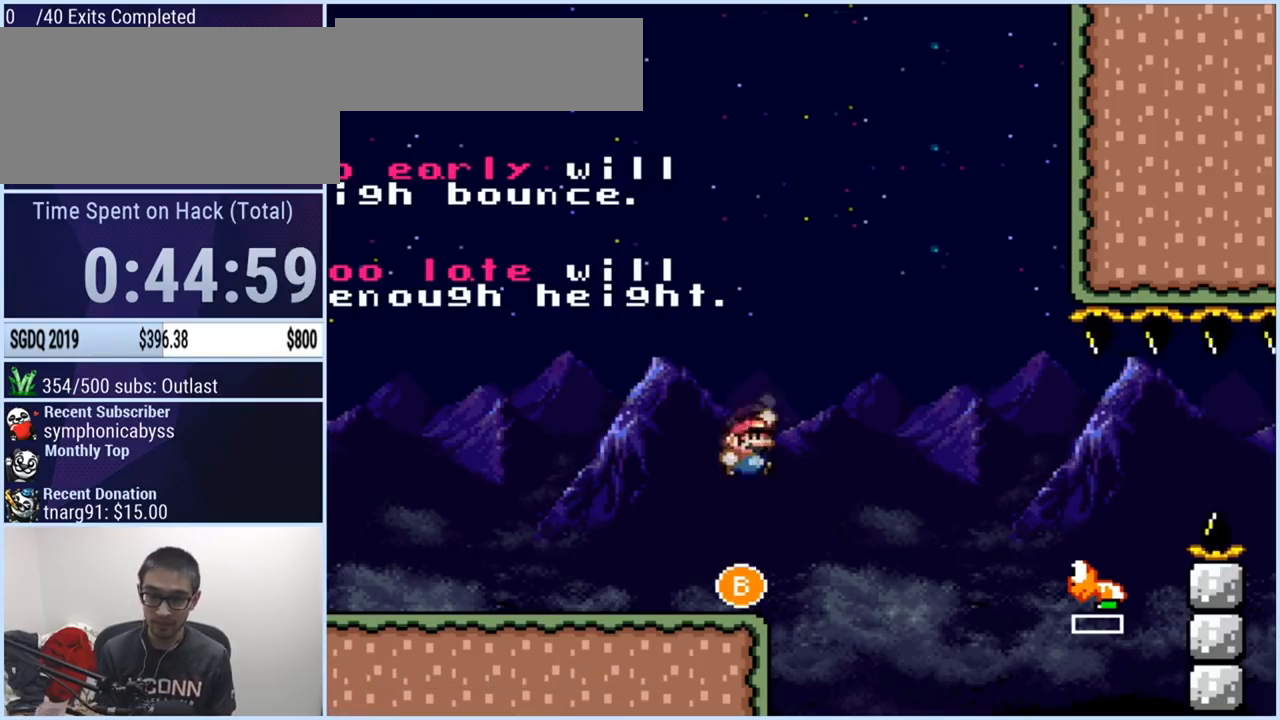
{"buttons": ["Y"], "events": []}
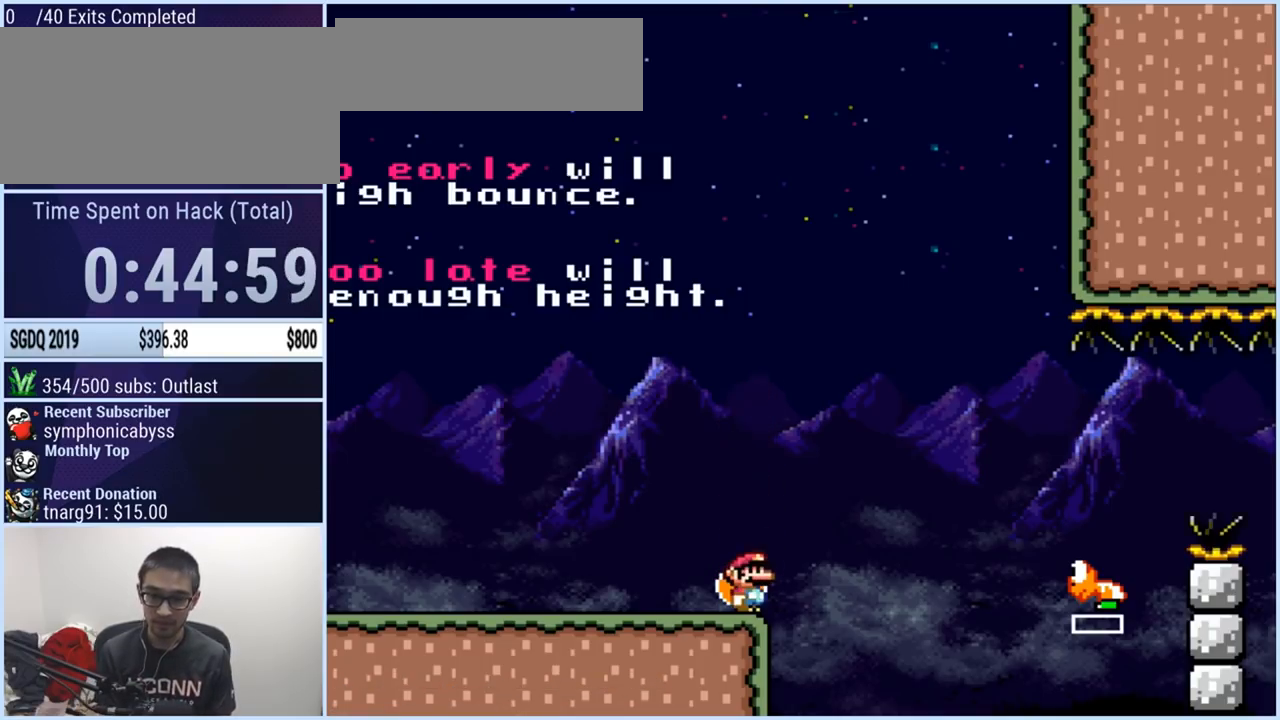
{"buttons": ["B", "Y", "DPAD_RIGHT"], "events": [[183, "DPAD_RIGHT", "down"], [250, "B", "down"]]}
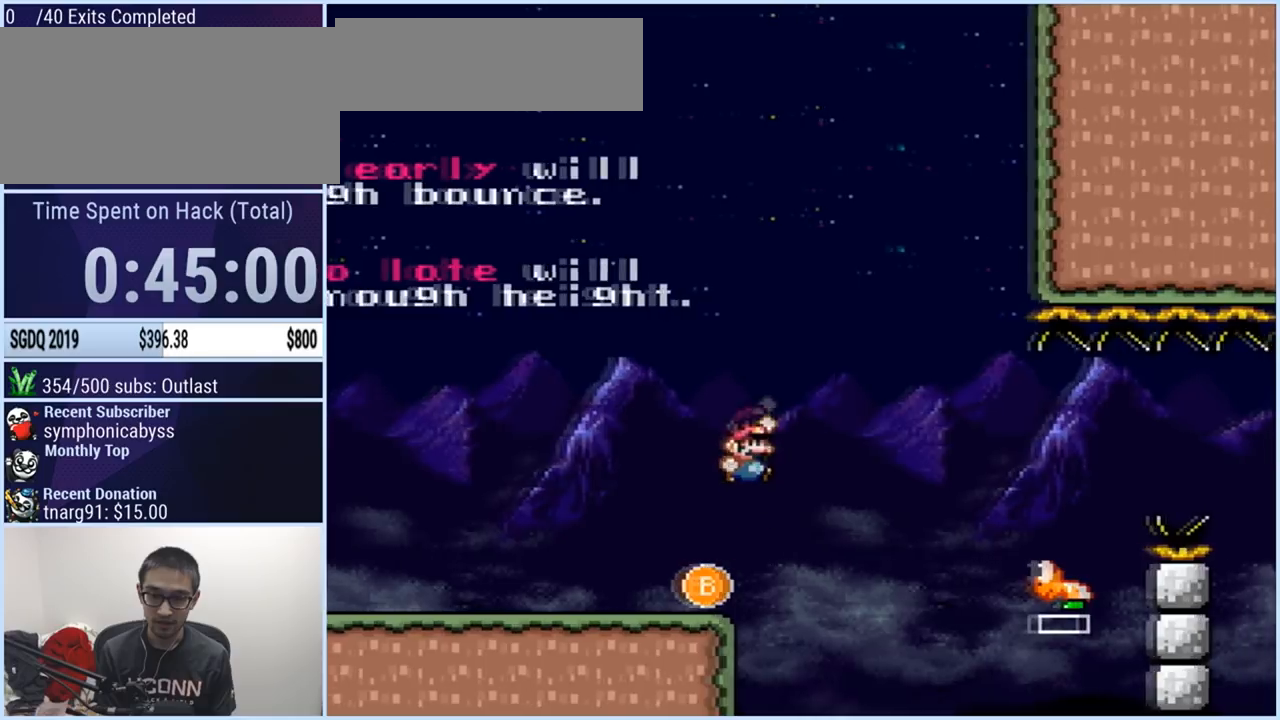
{"buttons": ["B", "Y", "DPAD_RIGHT"], "events": [[84, "B", "up"], [184, "B", "down"]]}
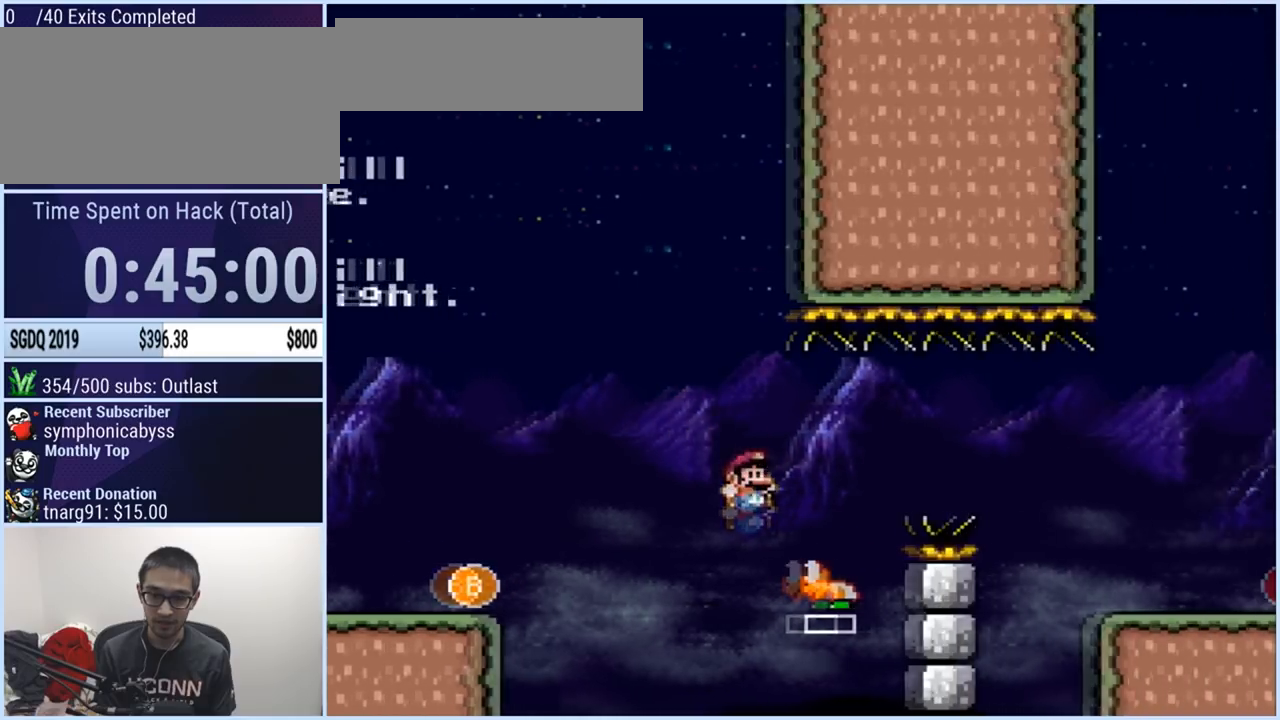
{"buttons": ["B", "Y", "DPAD_RIGHT"], "events": [[50, "B", "up"], [250, "B", "down"]]}
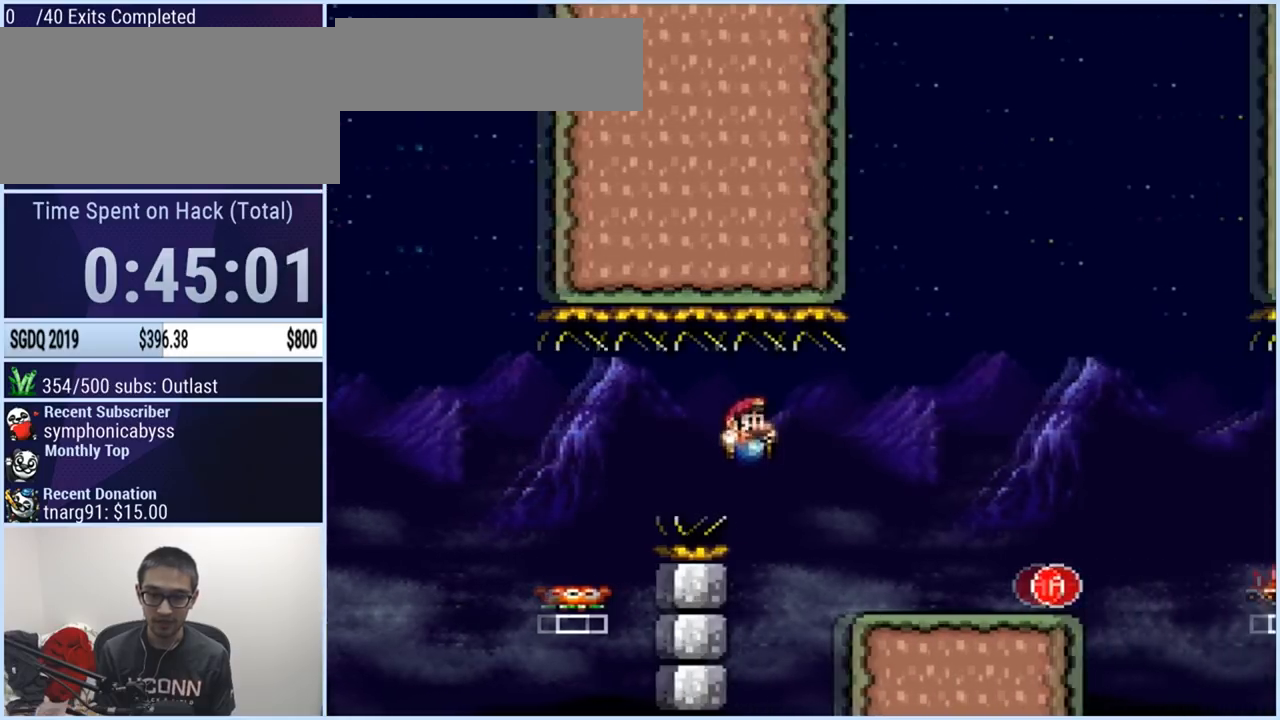
{"buttons": ["Y"], "events": [[84, "B", "up"], [84, "DPAD_RIGHT", "up"], [117, "DPAD_LEFT", "down"], [250, "DPAD_LEFT", "up"]]}
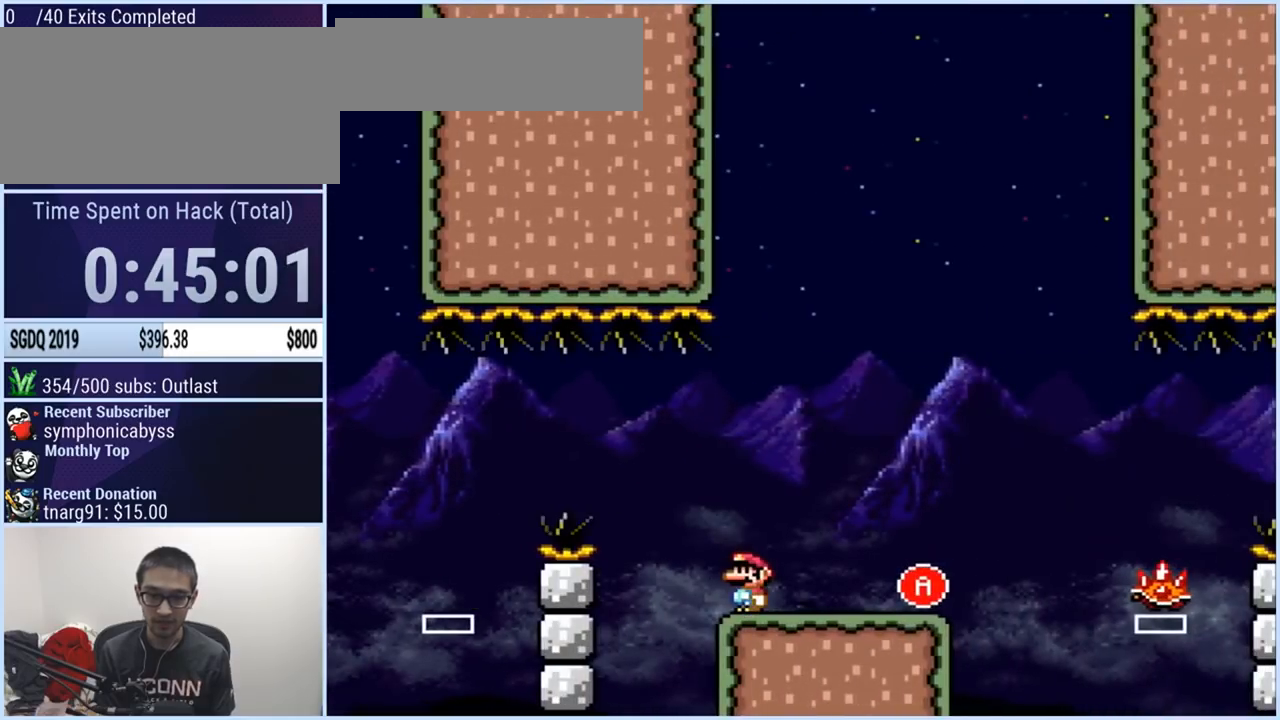
{"buttons": ["Y"], "events": []}
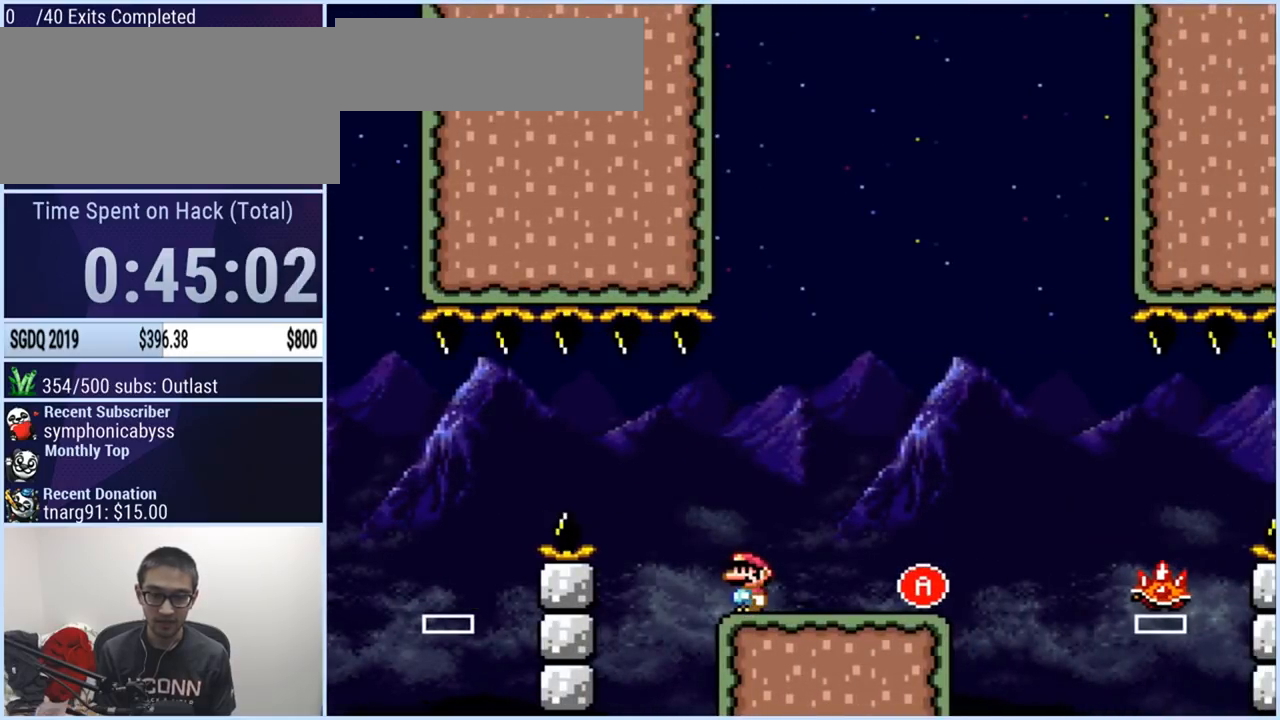
{"buttons": ["X"], "events": [[117, "Y", "up"], [317, "X", "down"]]}
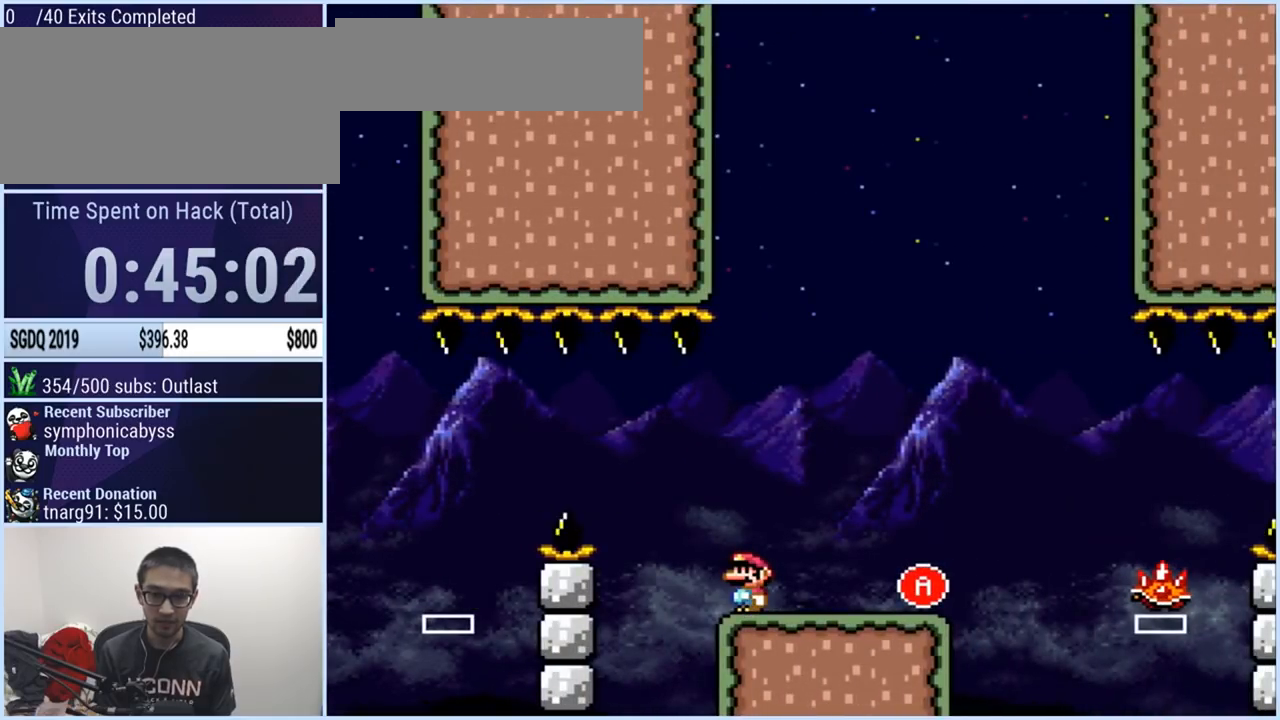
{"buttons": ["X"], "events": []}
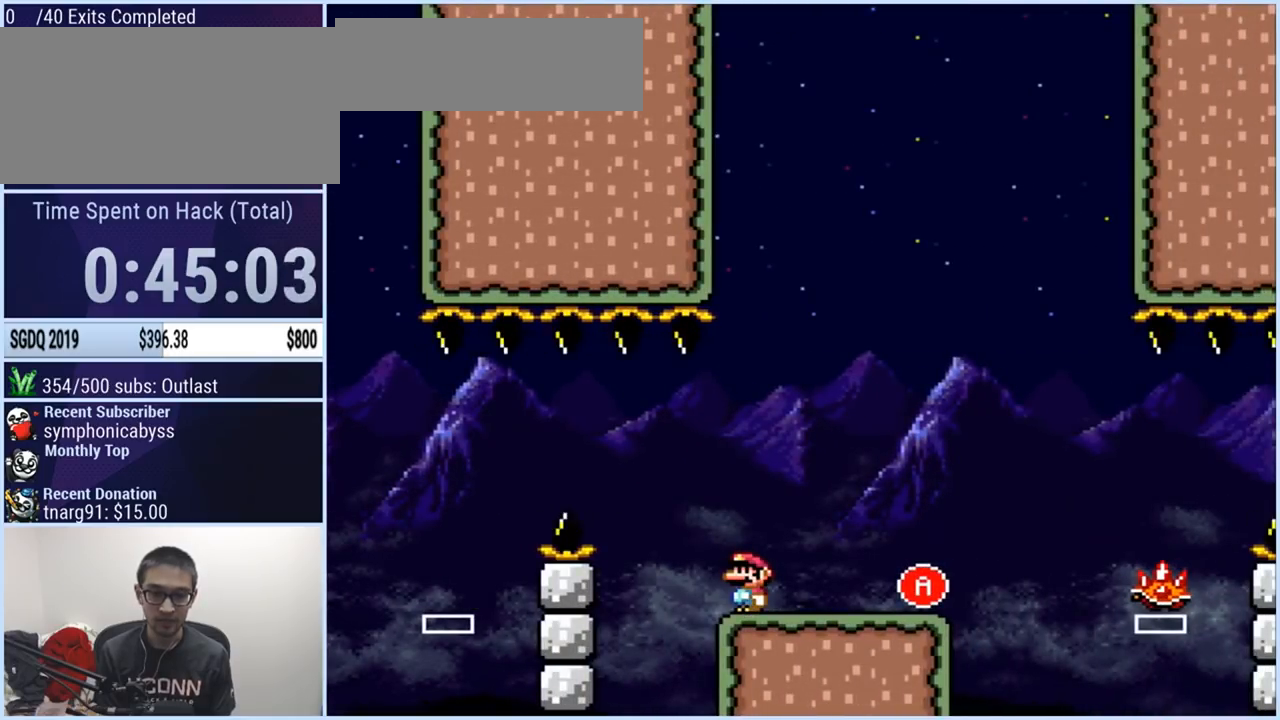
{"buttons": ["X"], "events": []}
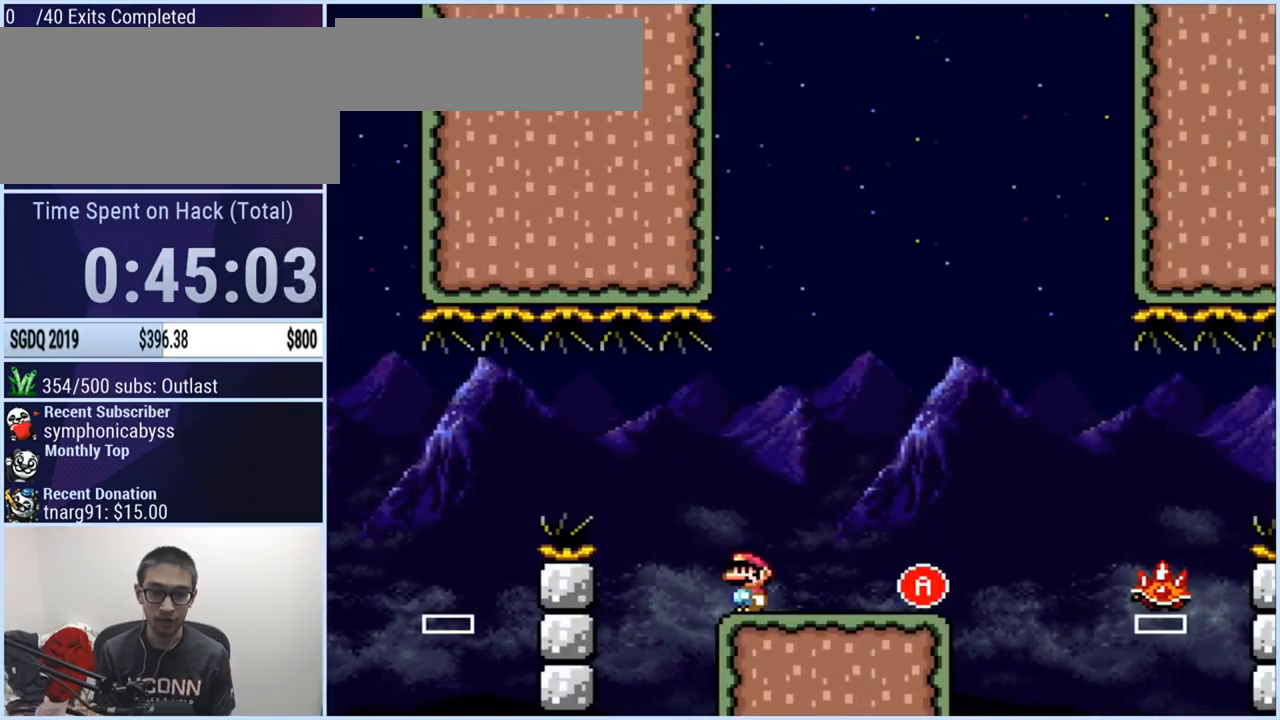
{"buttons": ["X"], "events": []}
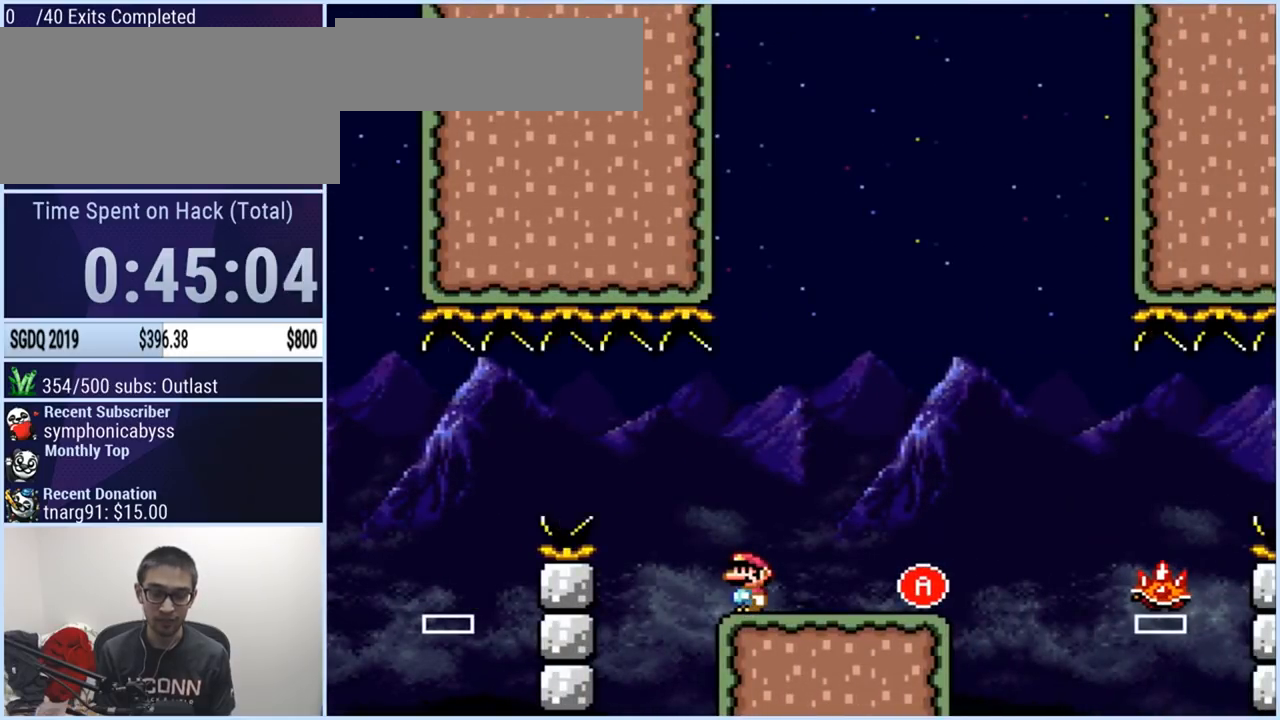
{"buttons": ["X"], "events": []}
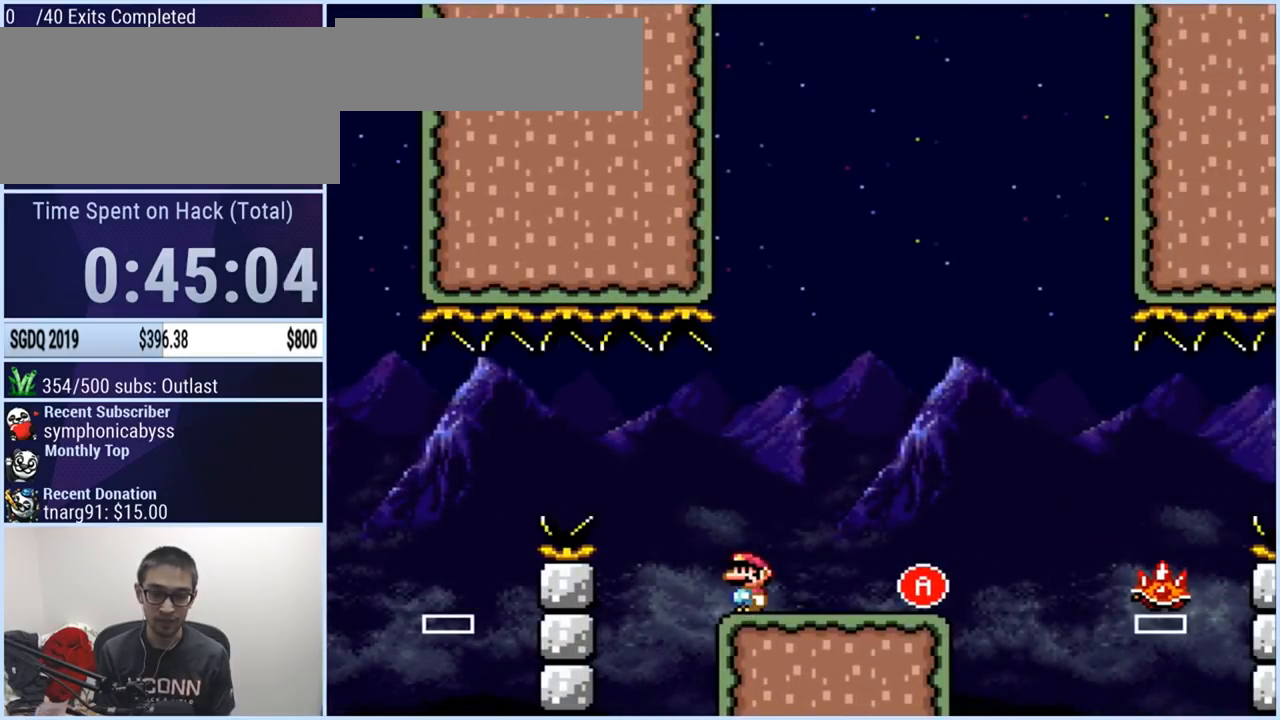
{"buttons": ["X", "DPAD_RIGHT"], "events": [[100, "DPAD_RIGHT", "down"]]}
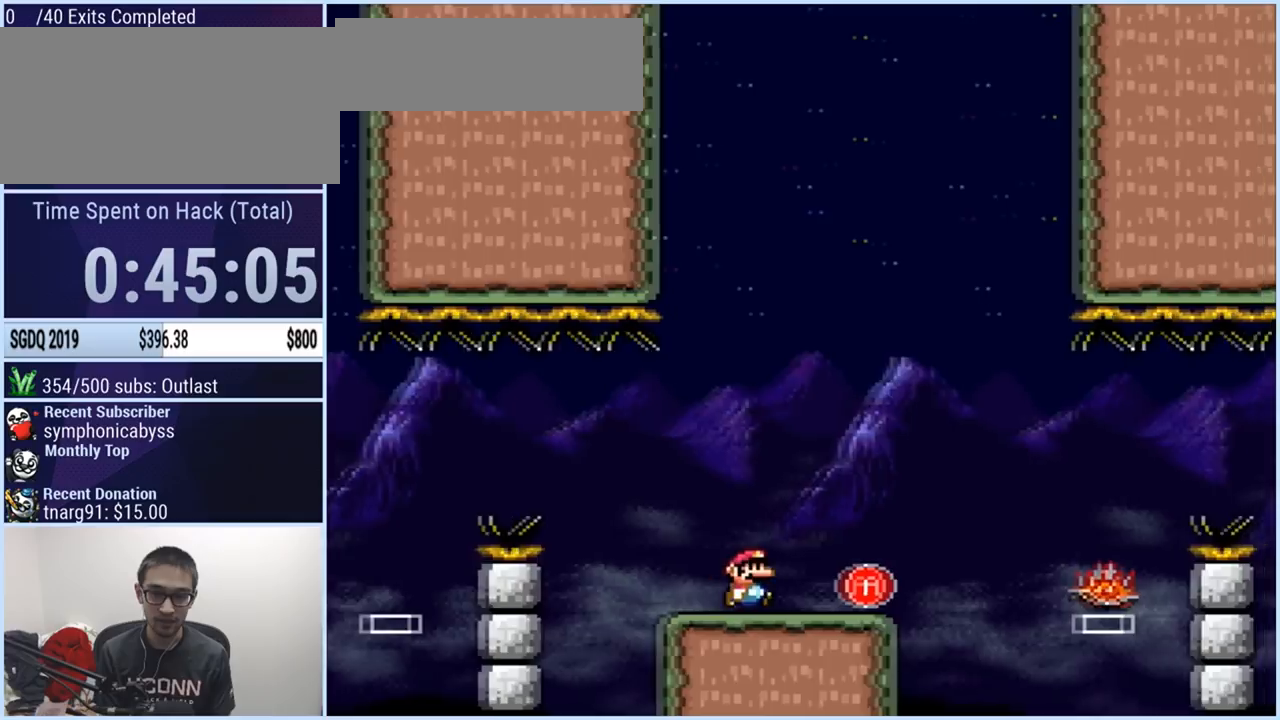
{"buttons": ["X"], "events": [[84, "DPAD_RIGHT", "up"], [134, "DPAD_LEFT", "down"], [351, "DPAD_LEFT", "up"]]}
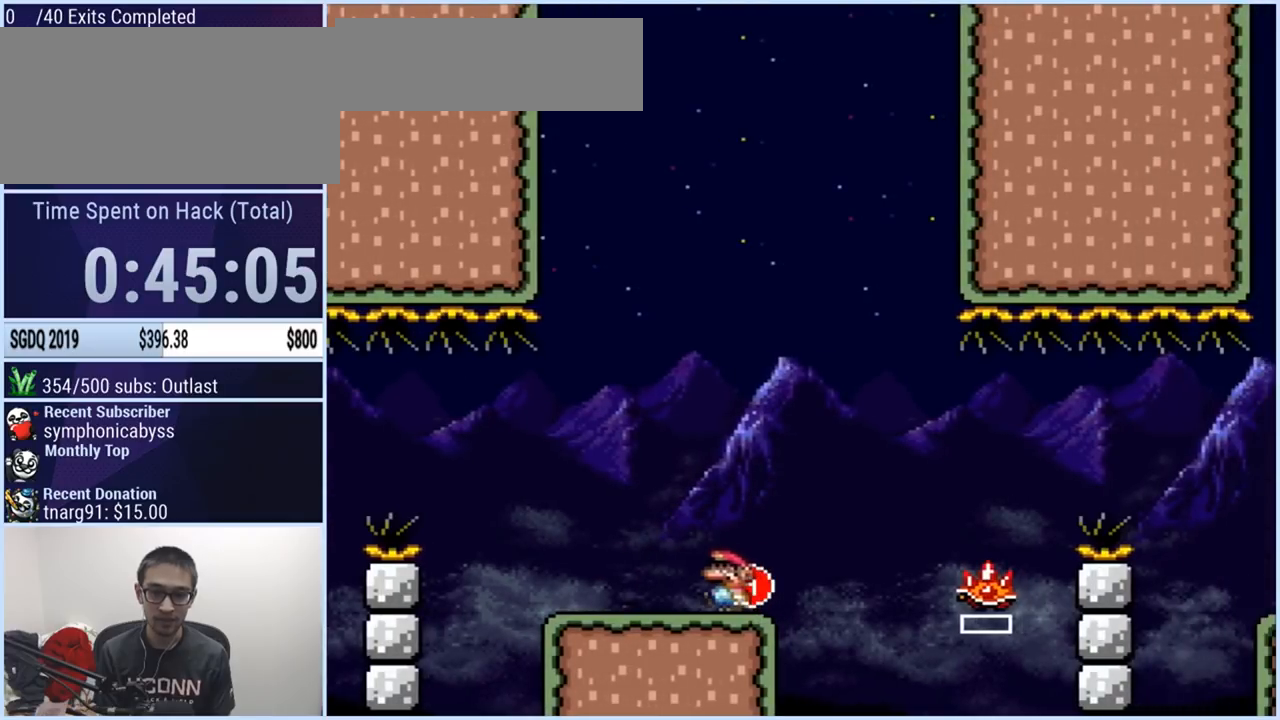
{"buttons": ["X"], "events": [[100, "DPAD_RIGHT", "down"], [250, "DPAD_RIGHT", "up"]]}
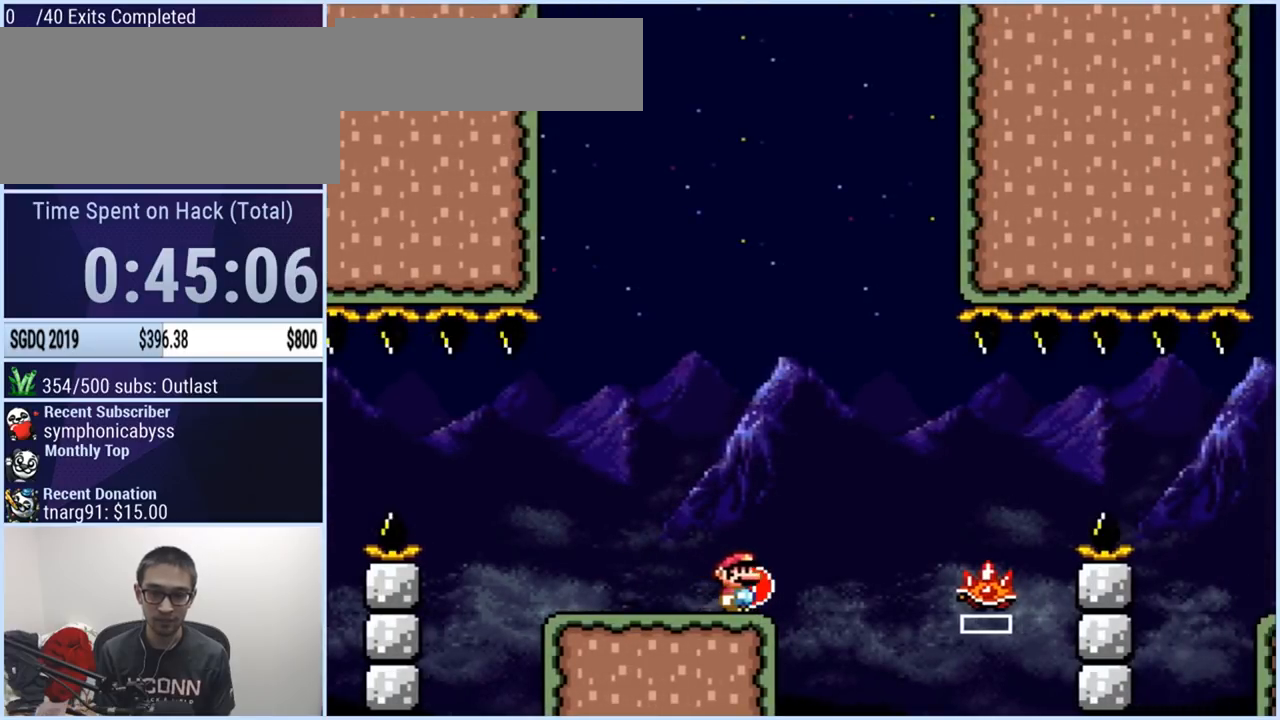
{"buttons": ["X"], "events": []}